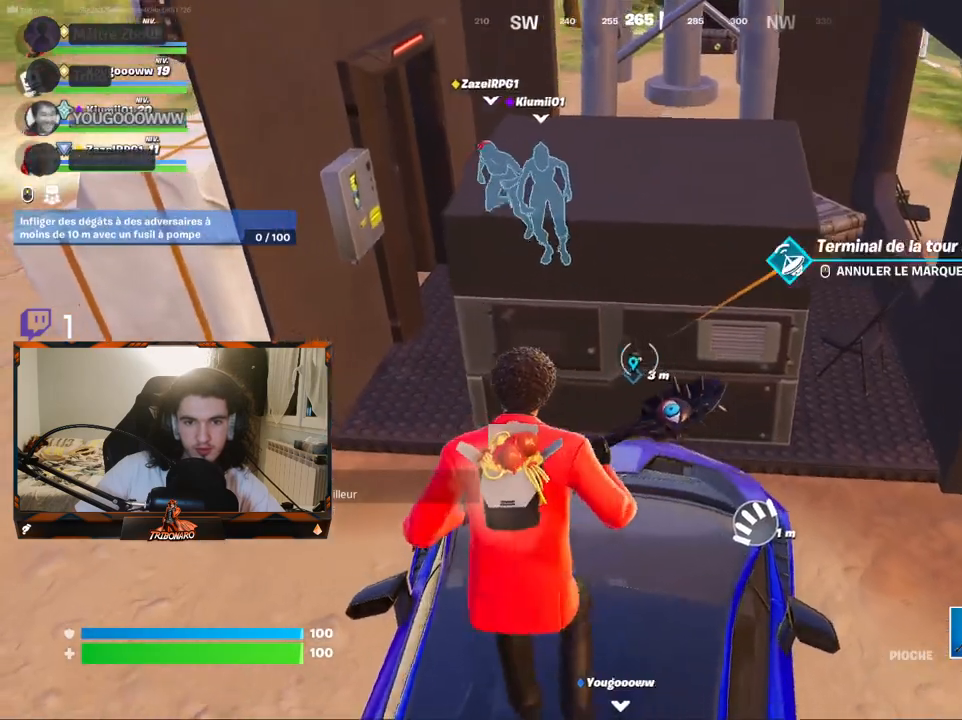
Gameplay with keyboard and mouse; each line is a JSON object with the keys and mouse buttons held at the frame after it. "events" lists presses ("down") and releases ("up") of "1", "2", "3", "4", "5", "a", "alt", "c", "caps_lock", "ctrl", "d", "e", "f", "g", "q", "r", "s", "shift", "space", "t", "tab", "v", "w", "x", "z", "mouse_left", "mouse_wheel" and "mouse_right" between this image and that frame as [ms after this image, input, new state], when the widget could be followed in between. "mouse_left", "mouse_wheel", "mouse_right" = the "left", "wheel", "right" buttons of the "mouse" list. No other keys are recorded. "wheel" means that the mouse wheel is clicked or scrolled. "mouse_move" is the direction in which the mouse moves at that frame (one of eight, or "still"), when it could be read.
{"keys": ["q", "z"], "mouse": [], "mouse_move": "still", "events": [[200, "x", "down"], [300, "x", "up"]]}
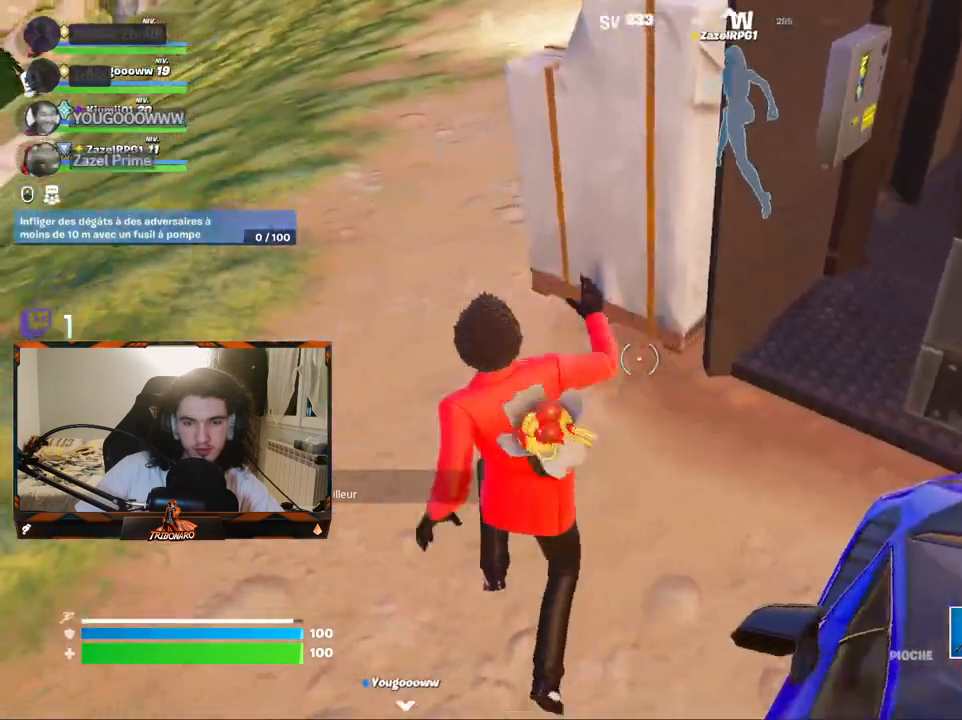
{"keys": ["q", "z"], "mouse": [], "mouse_move": "right", "events": [[84, "4", "down"], [217, "4", "up"]]}
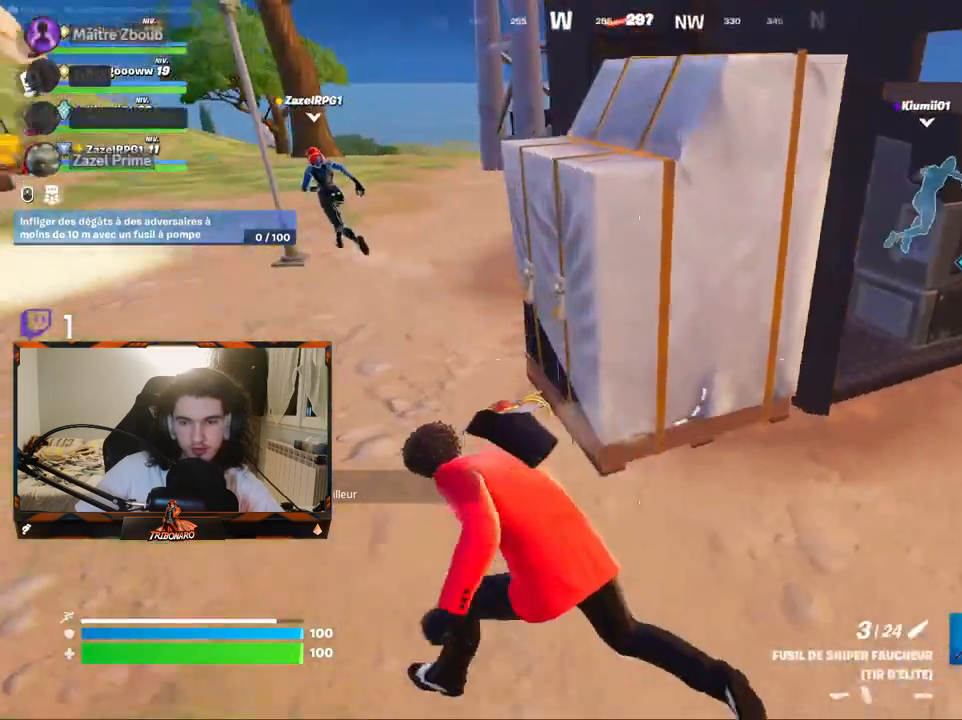
{"keys": ["z"], "mouse": [], "mouse_move": "right", "events": [[334, "q", "up"]]}
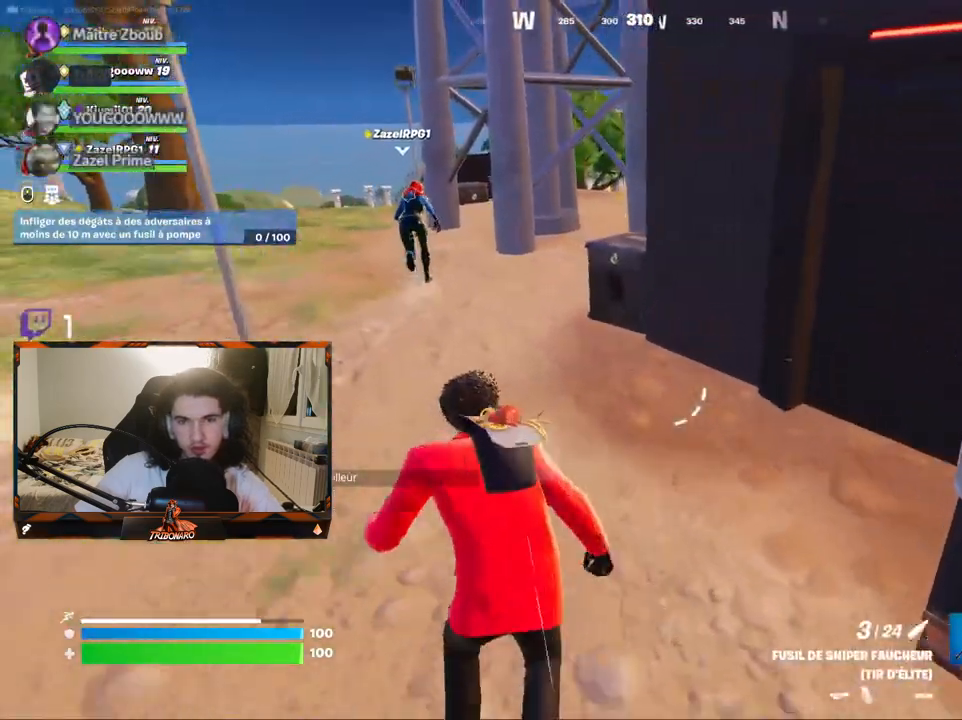
{"keys": ["z"], "mouse": [], "mouse_move": "still", "events": [[17, "x", "down"], [167, "x", "up"], [200, "q", "down"], [434, "q", "up"]]}
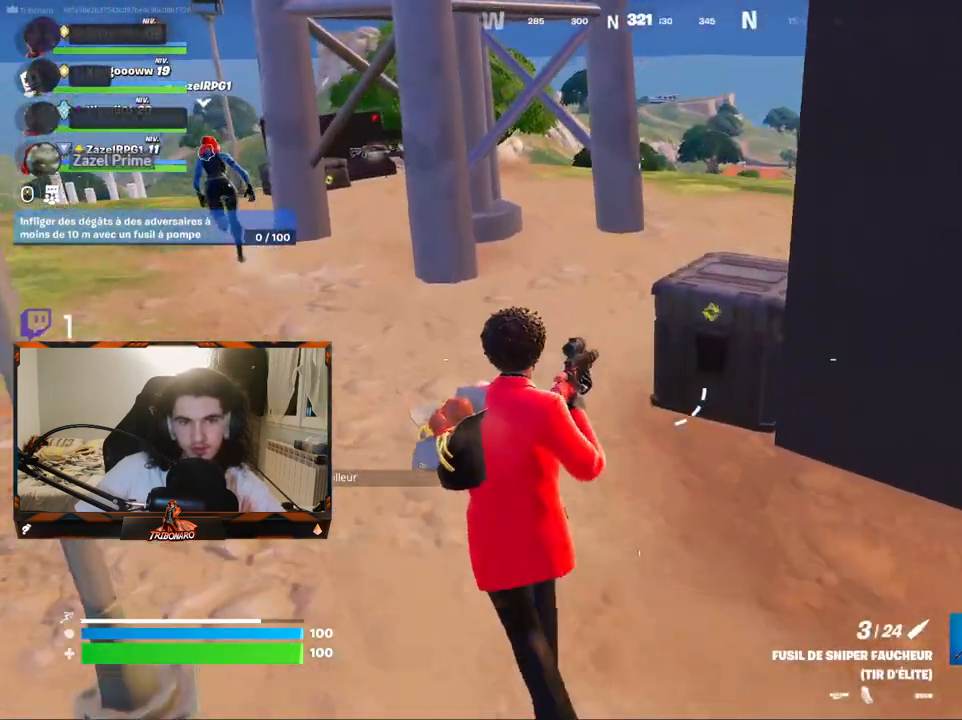
{"keys": ["z"], "mouse": [], "mouse_move": "still", "events": [[167, "q", "down"], [267, "q", "up"]]}
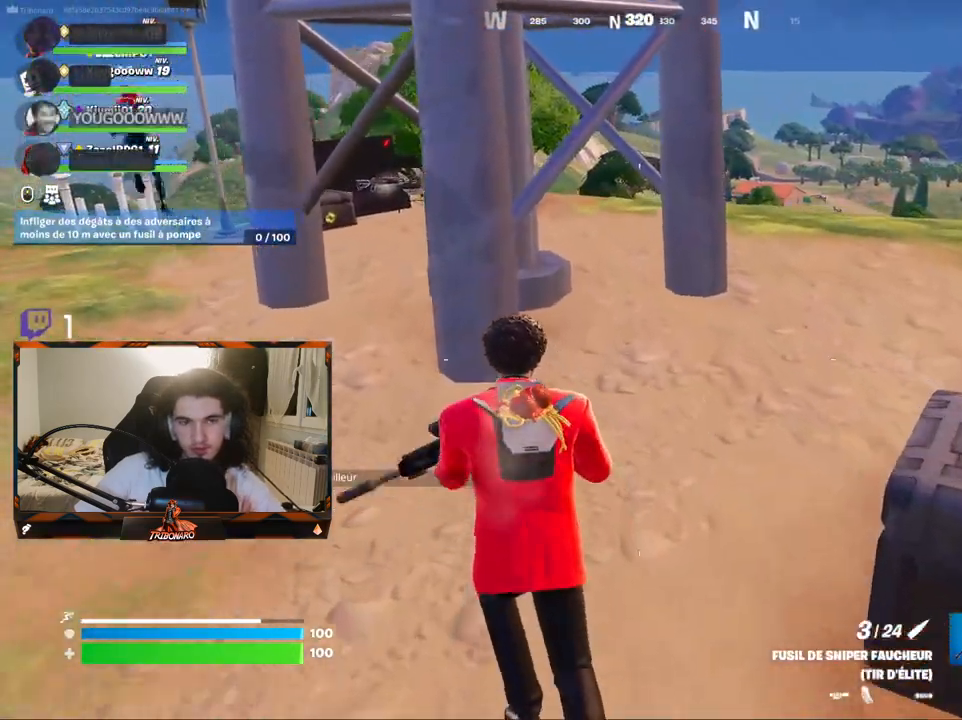
{"keys": ["d", "z"], "mouse": [], "mouse_move": "still", "events": [[150, "v", "down"], [234, "v", "up"], [434, "d", "down"]]}
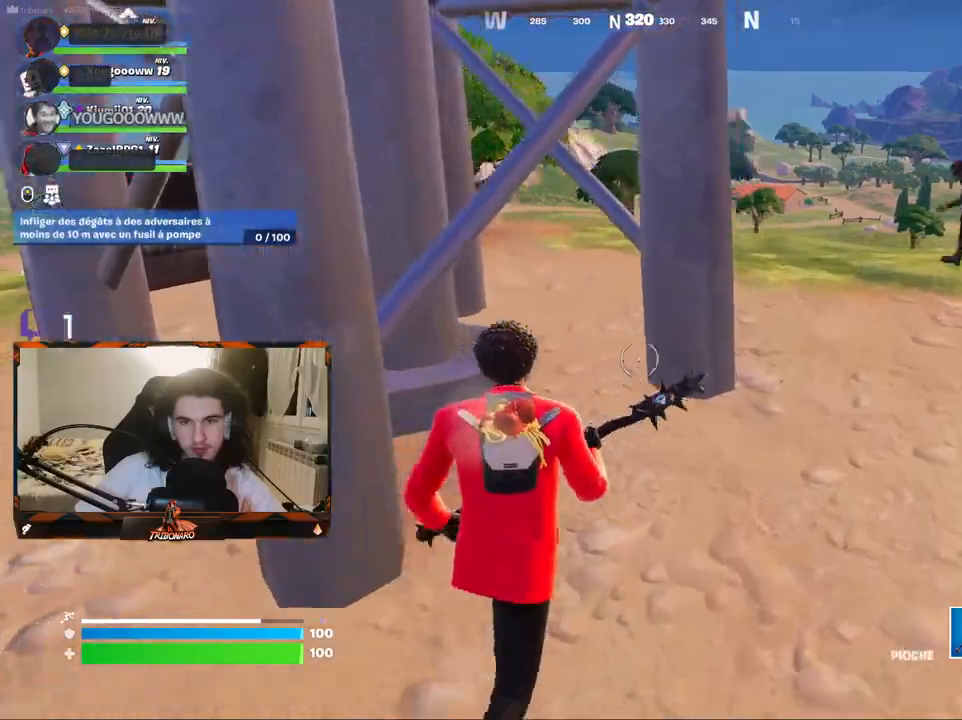
{"keys": ["z"], "mouse": [], "mouse_move": "down-left", "events": [[67, "d", "up"], [250, "d", "down"], [434, "d", "up"]]}
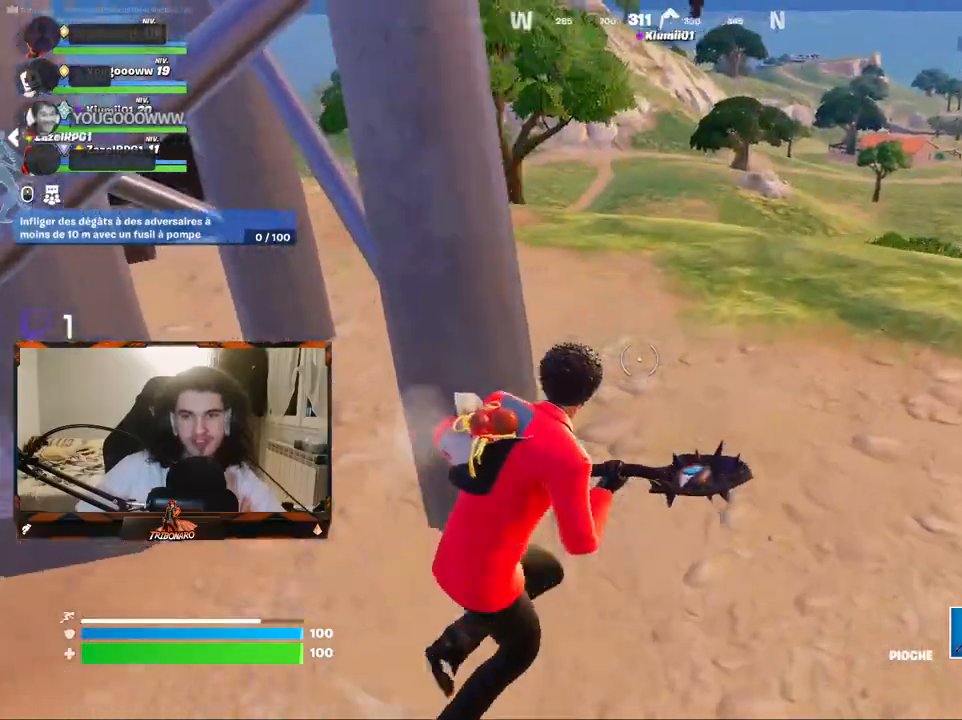
{"keys": ["x", "z"], "mouse": [], "mouse_move": "still", "events": [[450, "x", "down"]]}
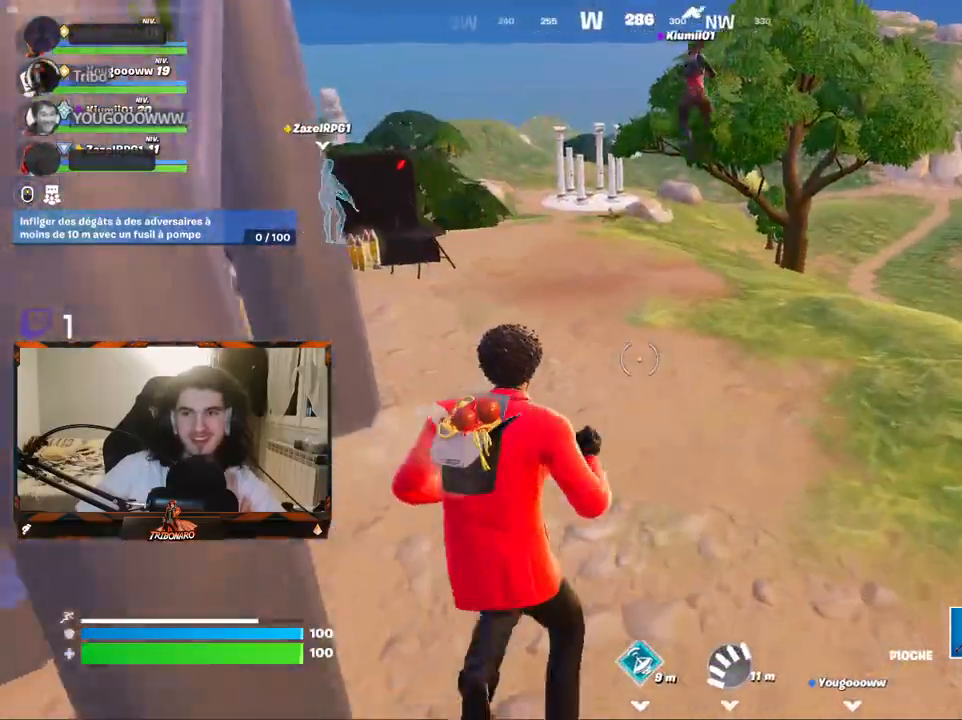
{"keys": ["z"], "mouse": [], "mouse_move": "still", "events": [[100, "x", "up"]]}
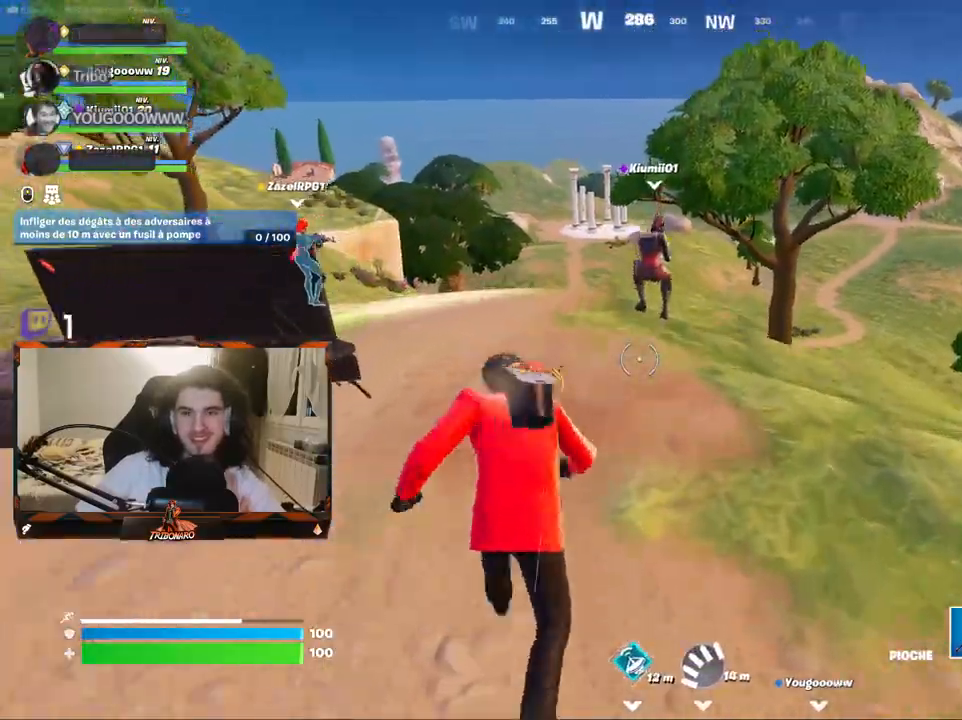
{"keys": ["z"], "mouse": [], "mouse_move": "down-right", "events": [[17, "q", "down"], [200, "q", "up"], [350, "4", "down"], [434, "4", "up"]]}
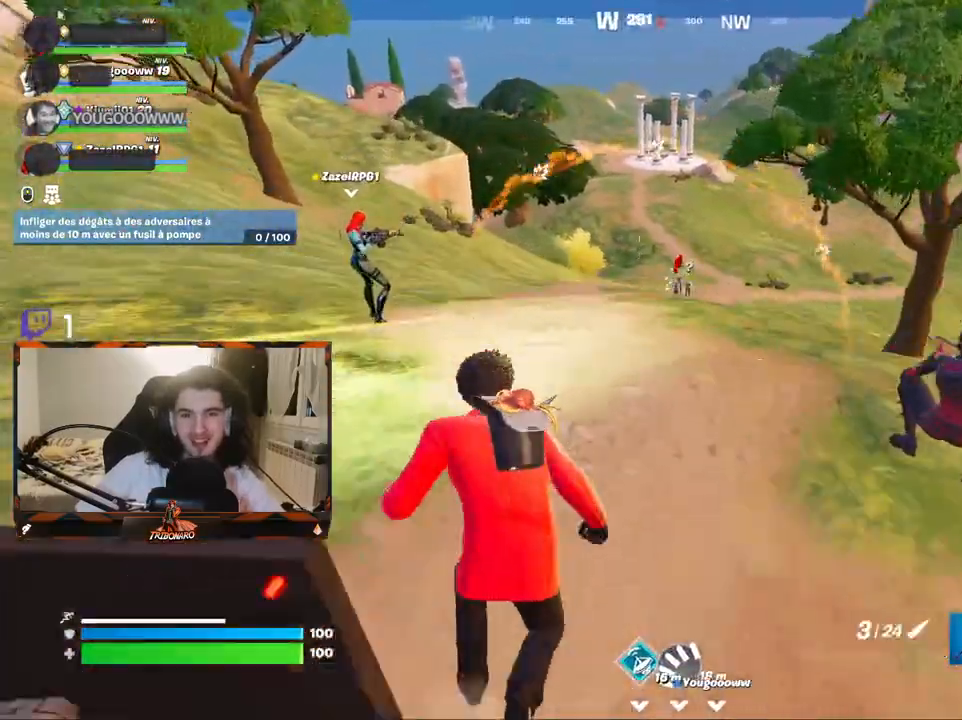
{"keys": ["z"], "mouse": ["right"], "mouse_move": "up-left", "events": [[267, "mouse_right", "down"]]}
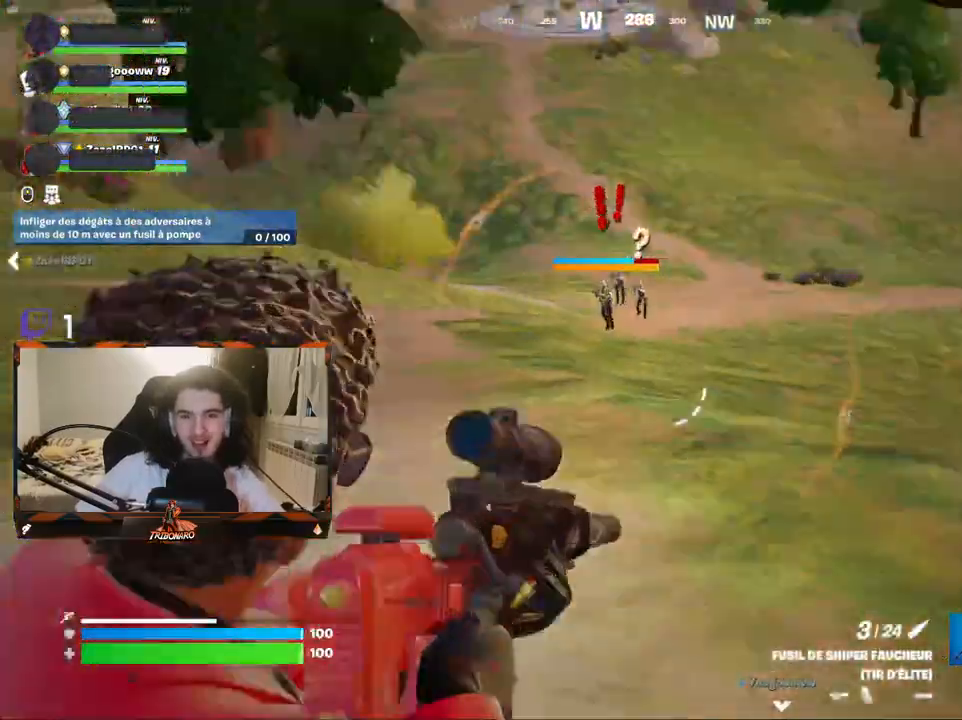
{"keys": ["z"], "mouse": ["right"], "mouse_move": "still", "events": [[234, "q", "down"], [384, "q", "up"]]}
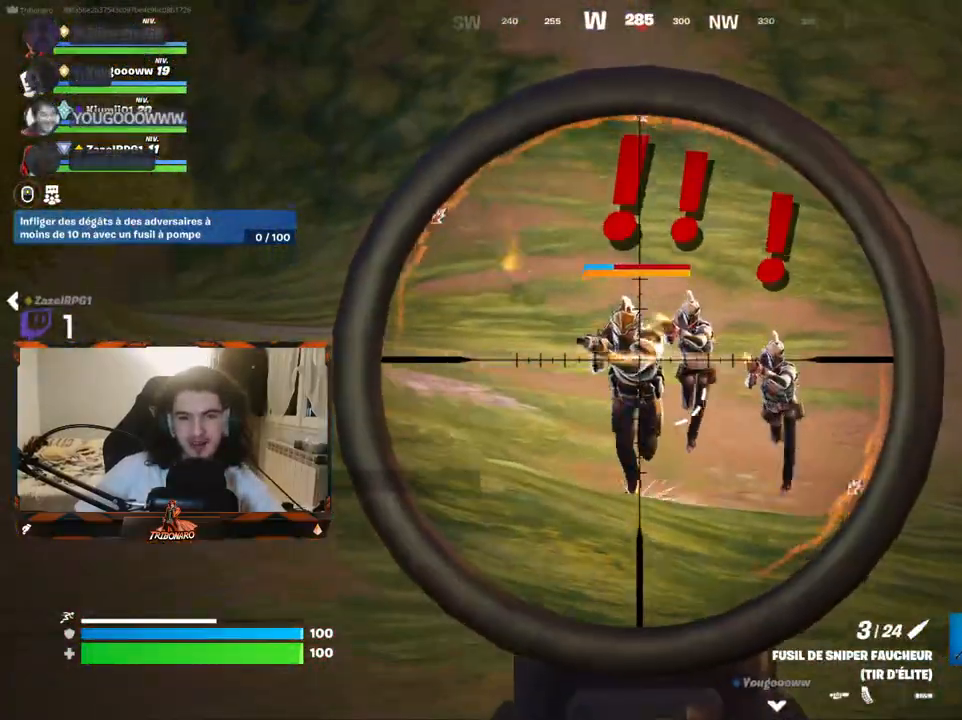
{"keys": ["z"], "mouse": [], "mouse_move": "still", "events": [[67, "mouse_left", "down"], [150, "mouse_left", "up"], [200, "mouse_right", "up"]]}
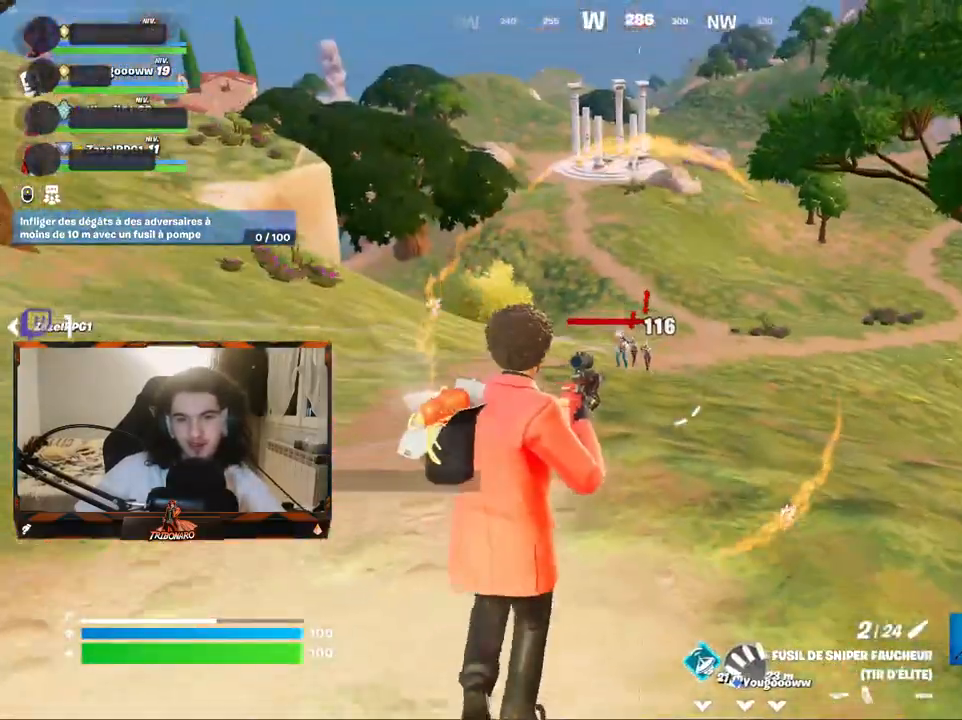
{"keys": ["z"], "mouse": [], "mouse_move": "still", "events": []}
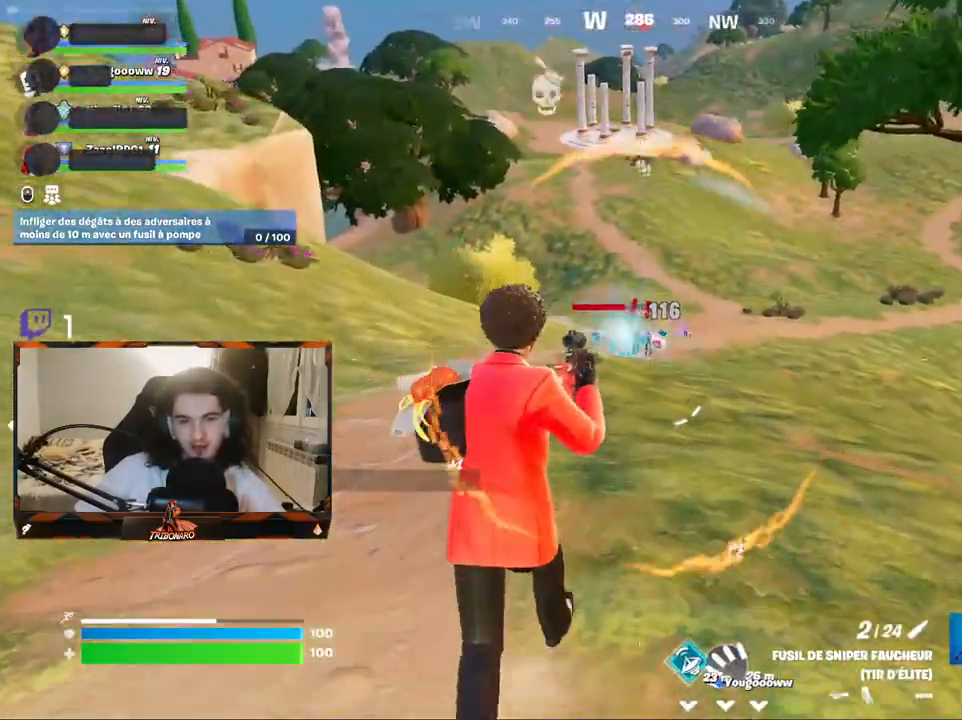
{"keys": ["z"], "mouse": [], "mouse_move": "still", "events": [[150, "q", "down"], [234, "r", "down"], [284, "q", "up"], [334, "r", "up"]]}
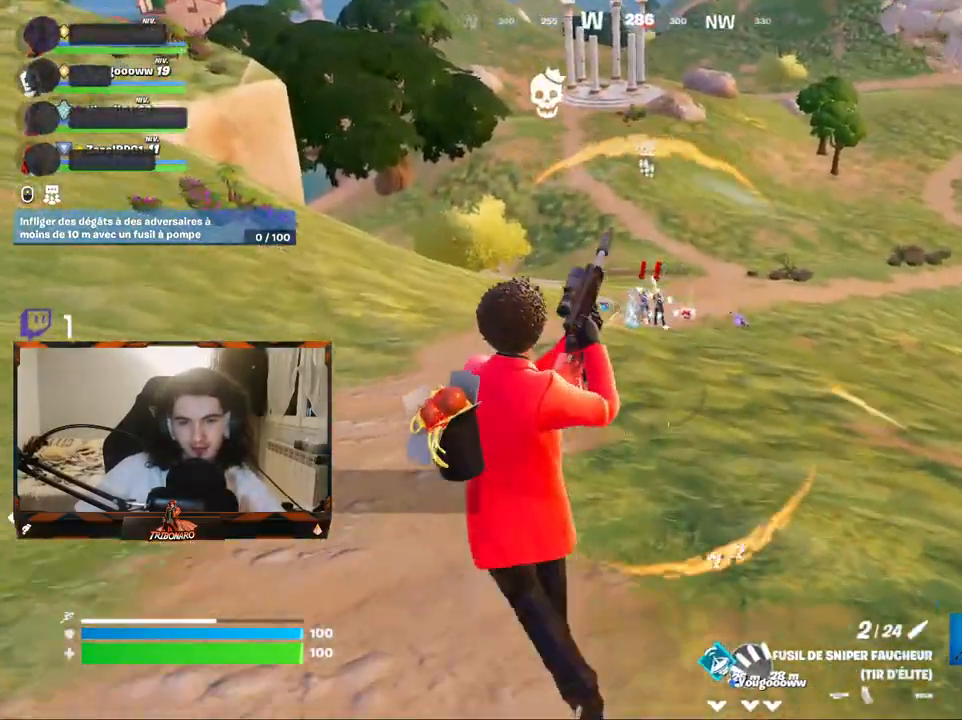
{"keys": ["d", "z"], "mouse": [], "mouse_move": "still", "events": [[300, "space", "down"], [400, "space", "up"], [434, "d", "down"]]}
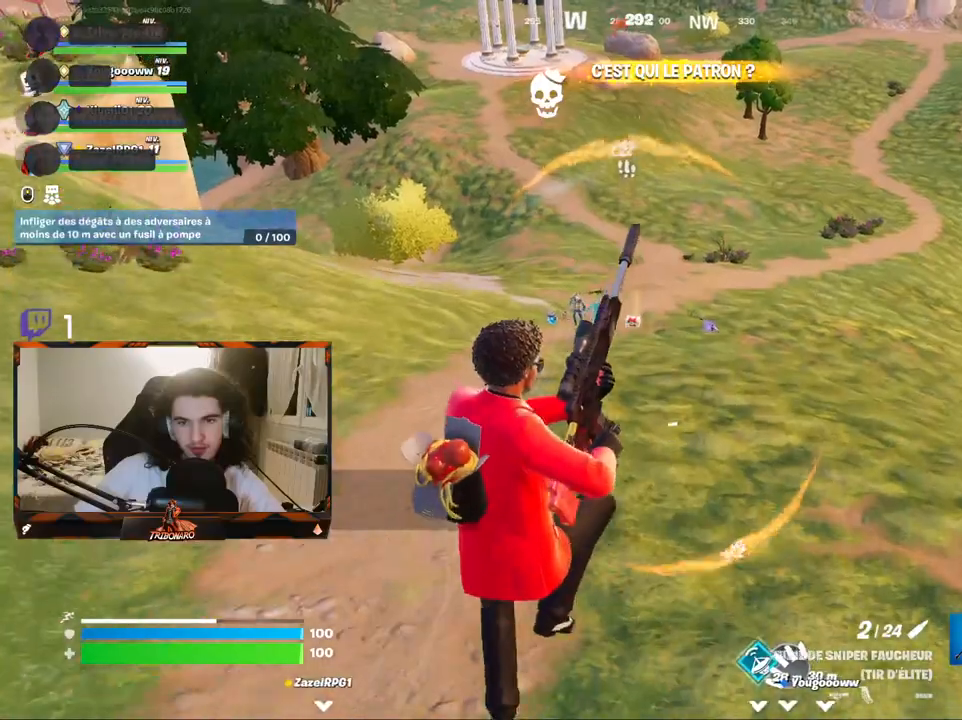
{"keys": ["z"], "mouse": [], "mouse_move": "still", "events": [[167, "d", "up"]]}
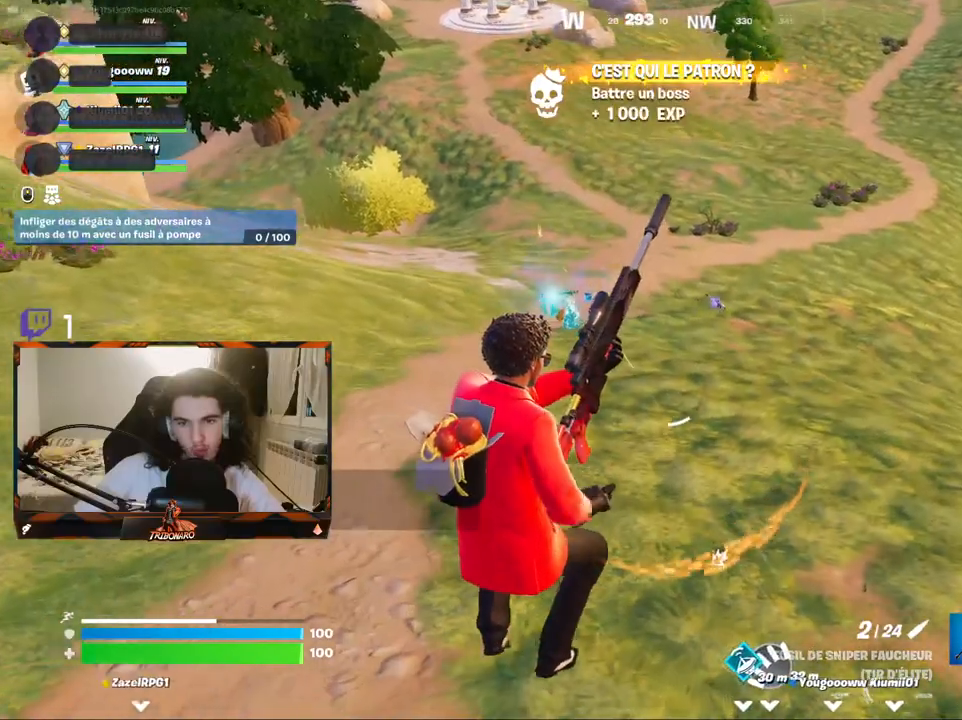
{"keys": ["z"], "mouse": [], "mouse_move": "still", "events": []}
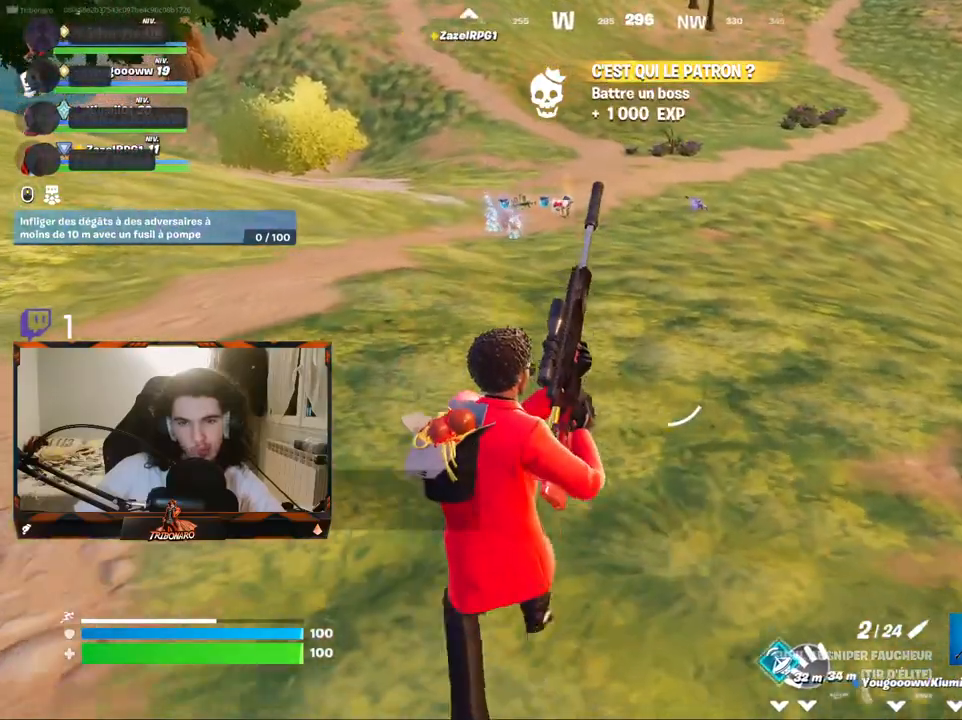
{"keys": ["z"], "mouse": [], "mouse_move": "still", "events": []}
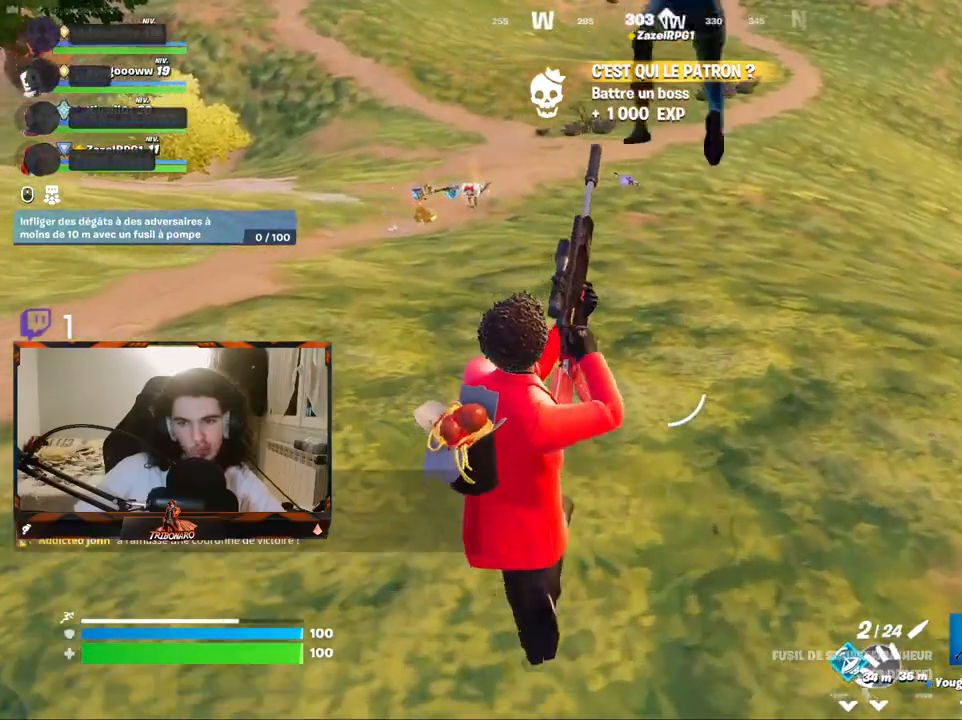
{"keys": ["z"], "mouse": [], "mouse_move": "still", "events": []}
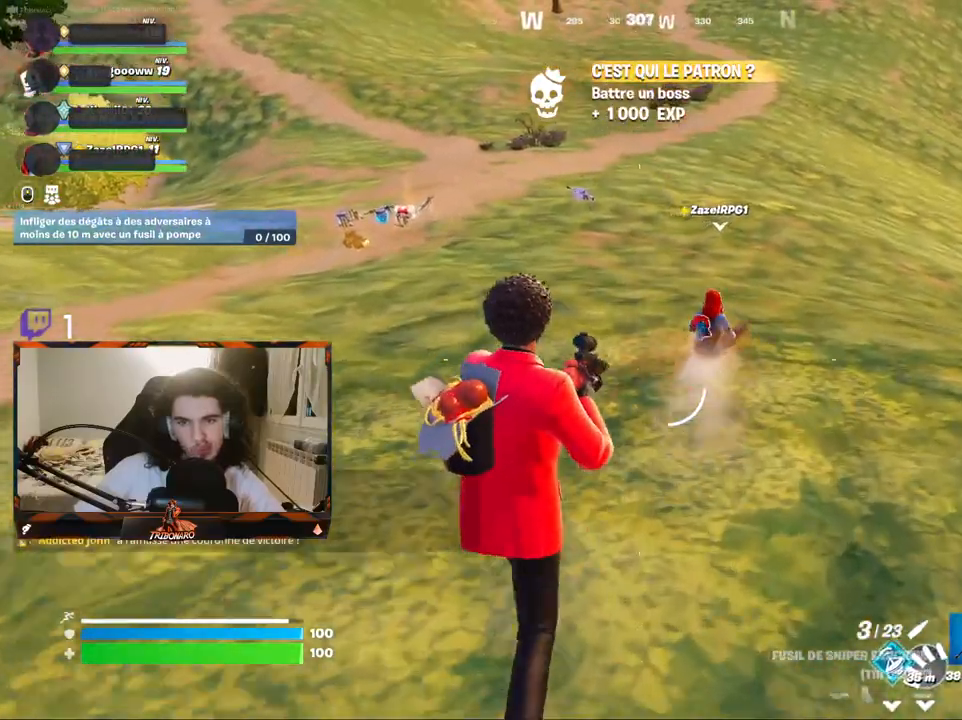
{"keys": ["z"], "mouse": [], "mouse_move": "still", "events": [[284, "x", "down"], [384, "x", "up"]]}
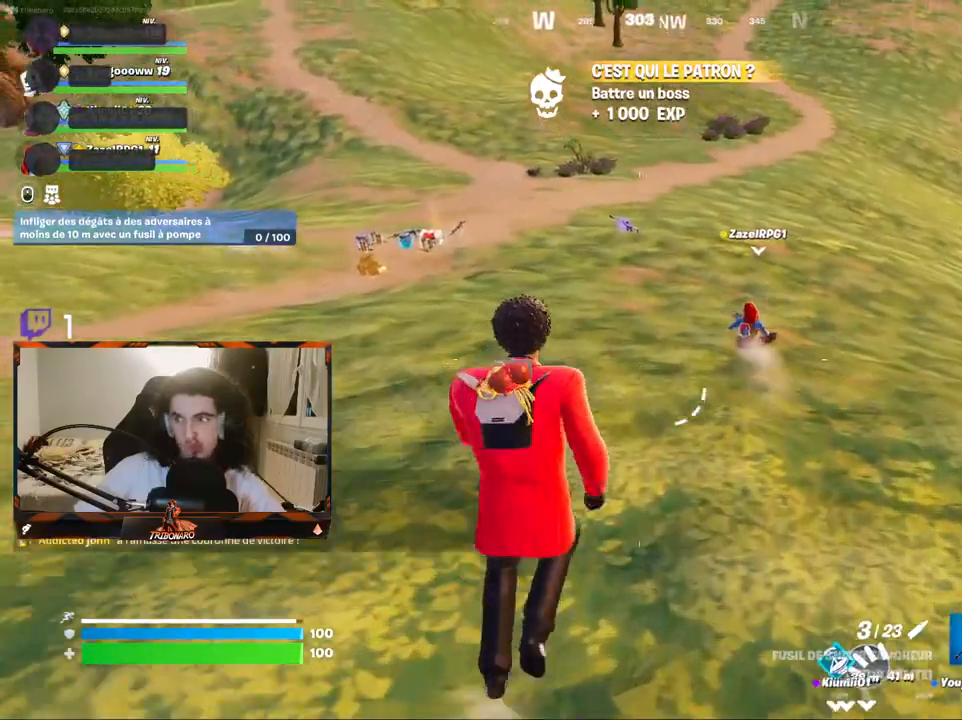
{"keys": [], "mouse": [], "mouse_move": "still", "events": [[67, "q", "down"], [200, "q", "up"], [484, "z", "up"]]}
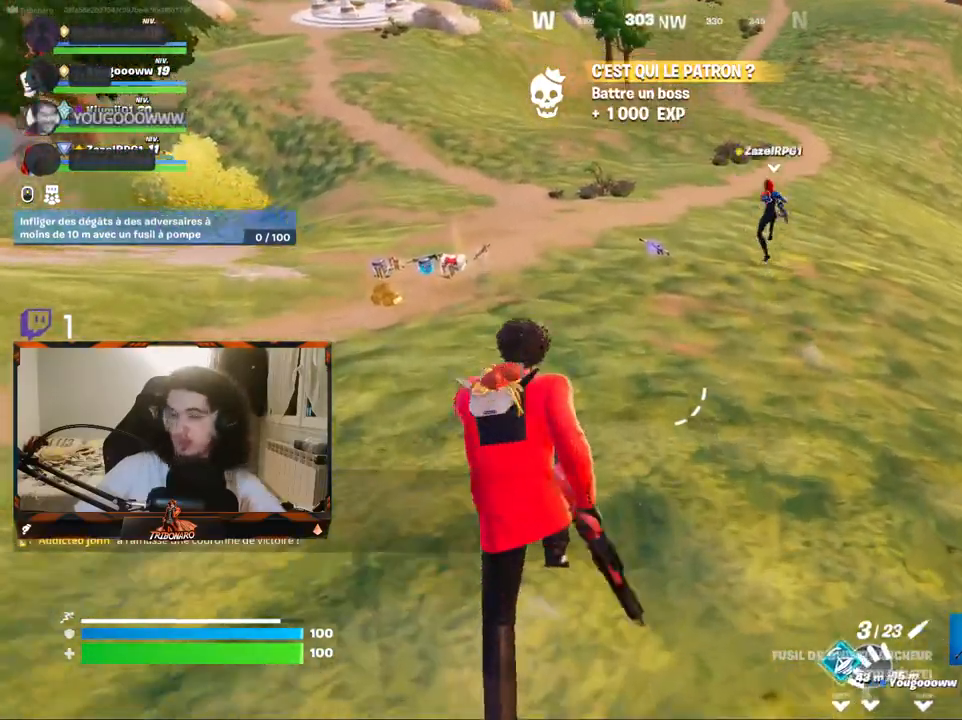
{"keys": [], "mouse": [], "mouse_move": "still", "events": []}
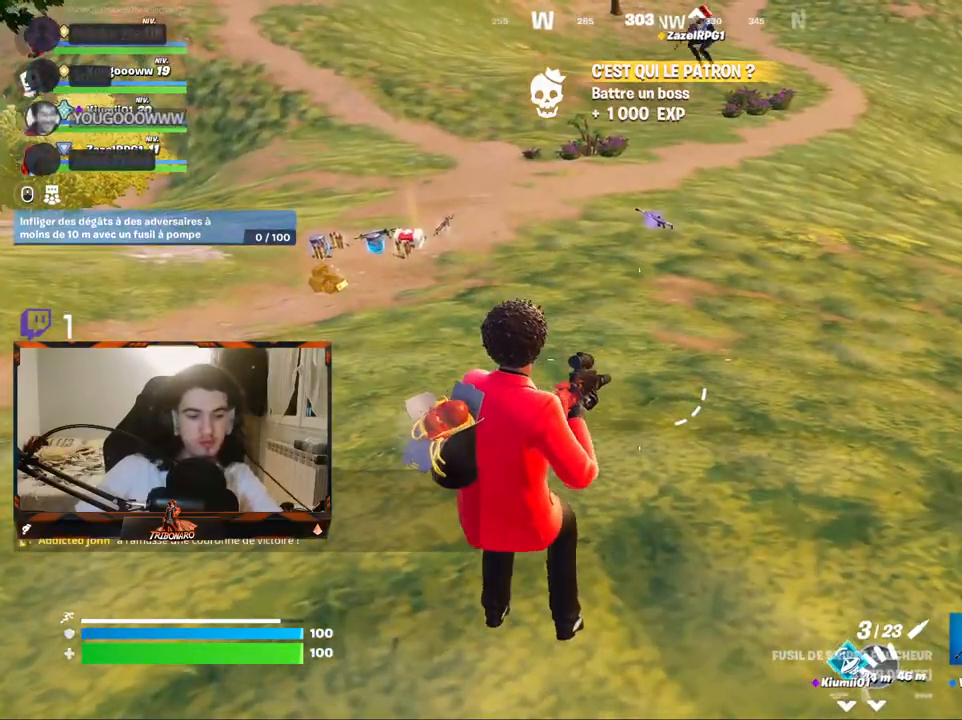
{"keys": [], "mouse": [], "mouse_move": "still", "events": []}
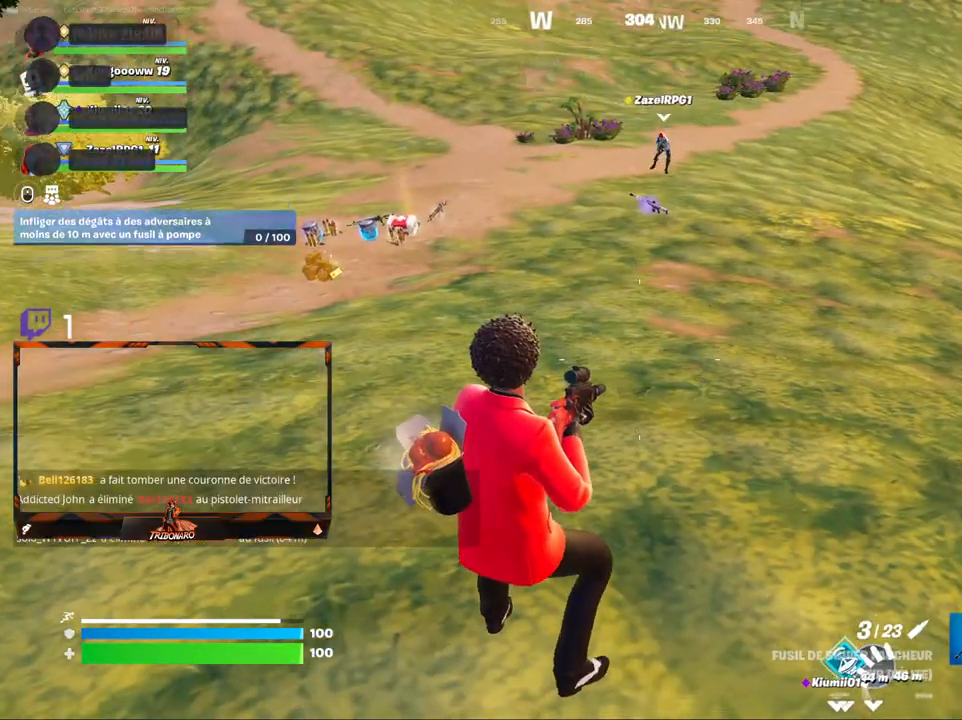
{"keys": [], "mouse": [], "mouse_move": "still", "events": []}
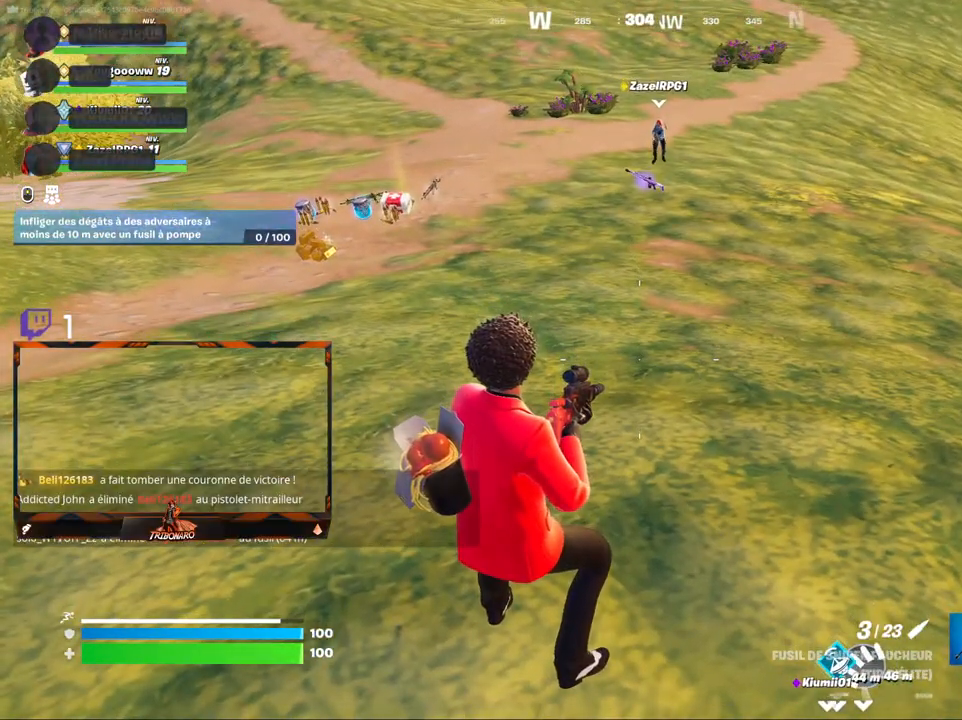
{"keys": ["z"], "mouse": [], "mouse_move": "still", "events": [[367, "z", "down"]]}
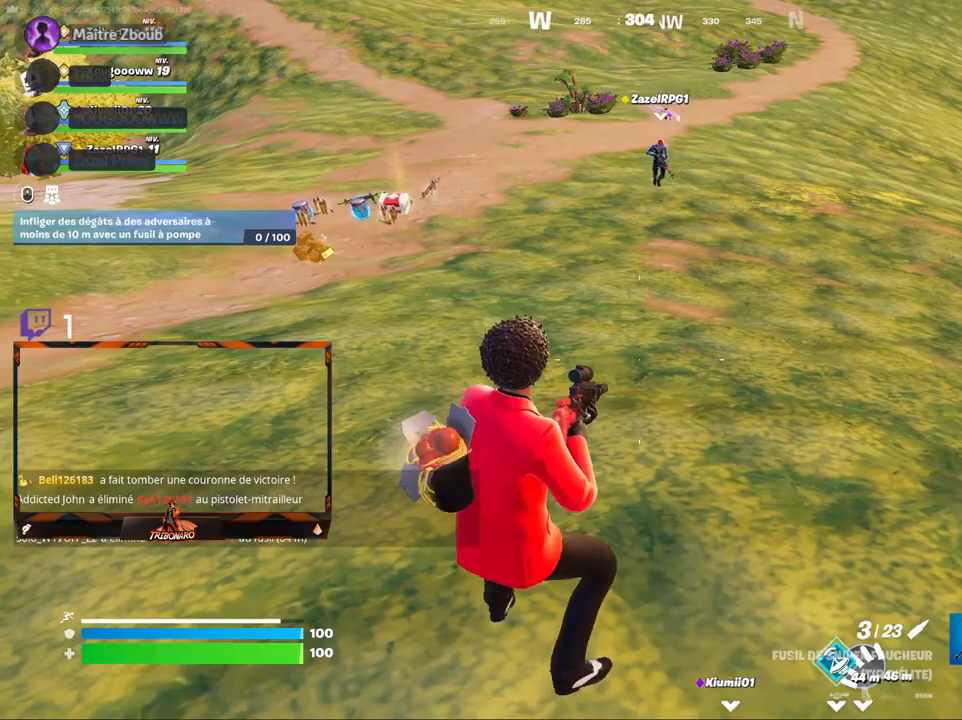
{"keys": ["z"], "mouse": [], "mouse_move": "left", "events": []}
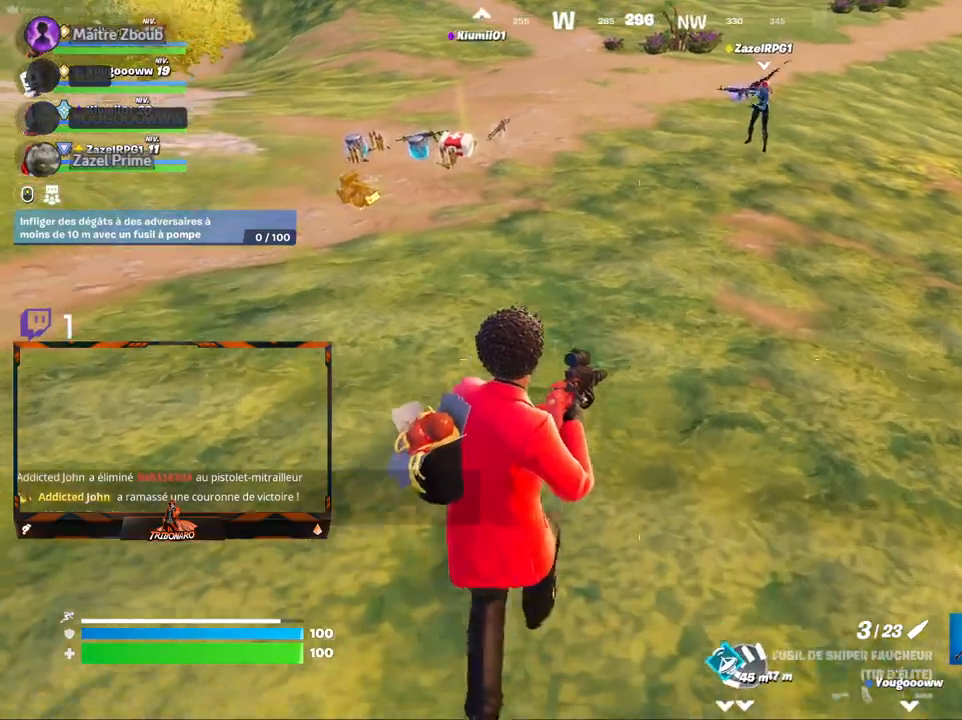
{"keys": ["z"], "mouse": [], "mouse_move": "left", "events": [[300, "x", "down"], [434, "x", "up"]]}
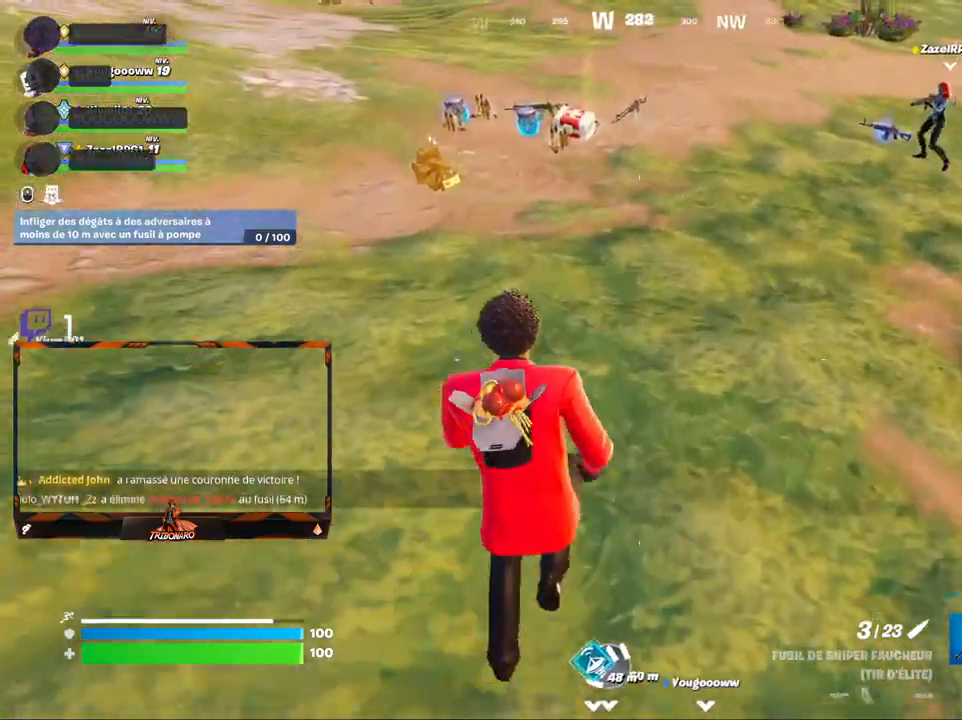
{"keys": ["z"], "mouse": [], "mouse_move": "still", "events": [[317, "q", "down"], [450, "q", "up"]]}
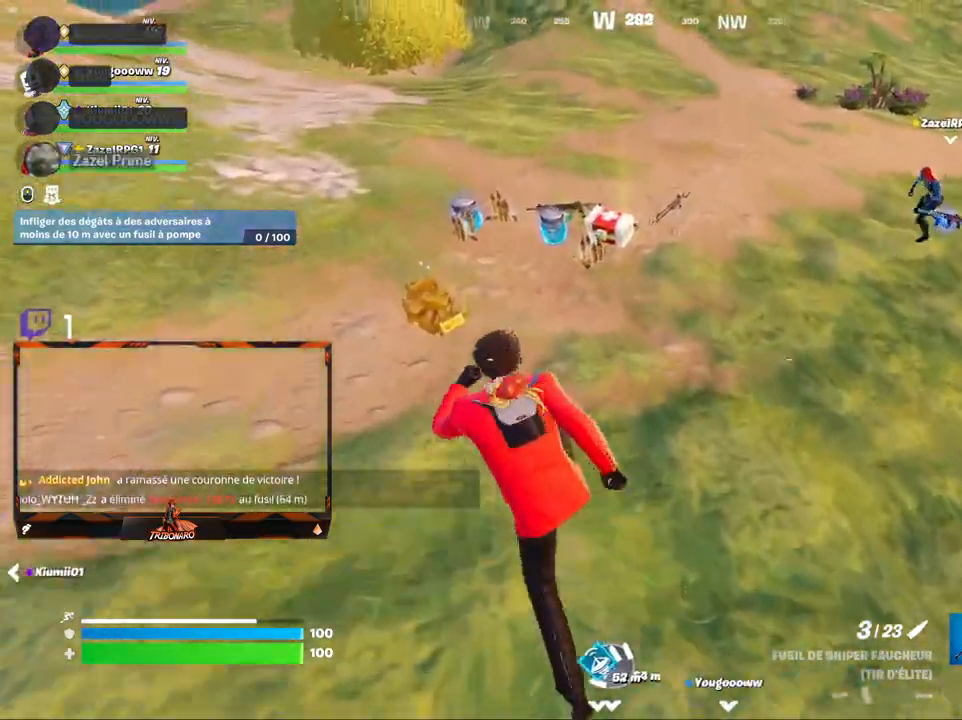
{"keys": ["q", "z"], "mouse": [], "mouse_move": "left", "events": [[467, "q", "down"]]}